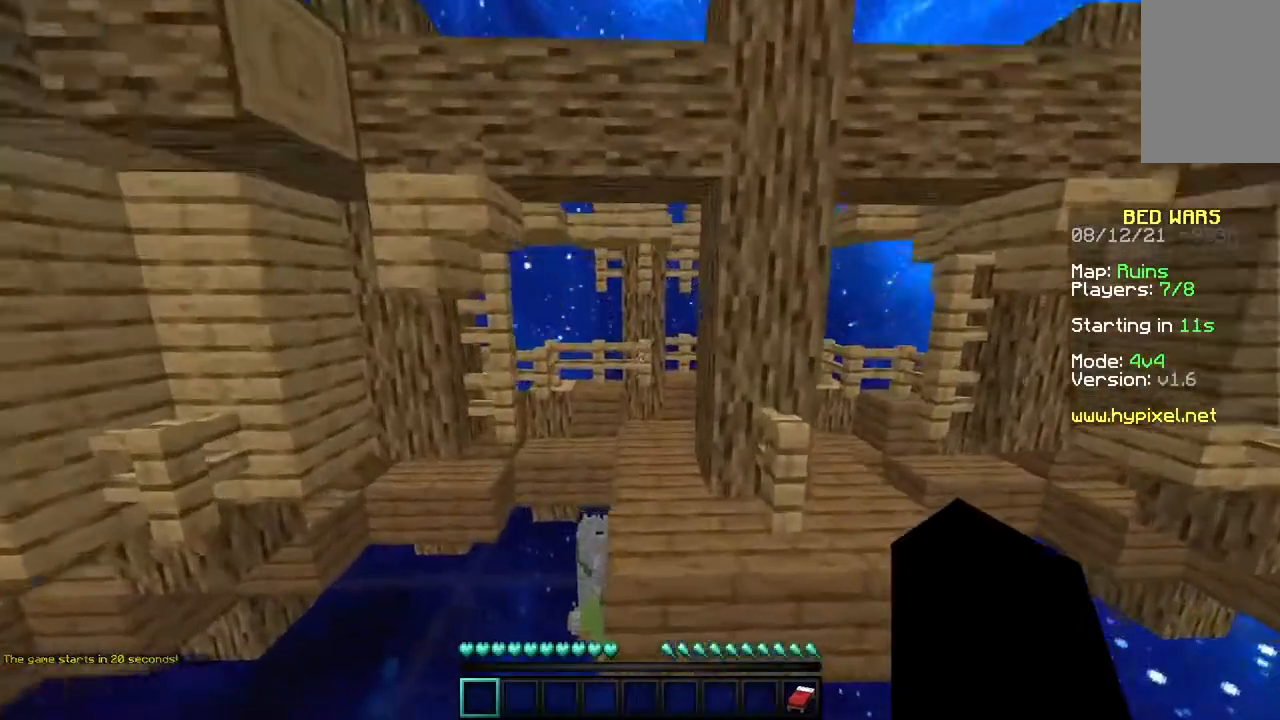
Gameplay with keyboard and mouse; each line is a JSON object with the keys and mouse buttons held at the frame after it. "events" lists presses ("down") and releases ("up") of "a", "d", "s", "space", "w", "mouse_left" and "mouse_right" between this image and that frame as [ms after this image, input, new state], when the widget could be followed in between. "mouse_left", "mouse_right" = the "left", "right" buttons of the "mouse" list. No other keys are recorded. Fast repeated clicks can show as one long hold. Mouse movement is not recorded.
{"keys": ["w"], "mouse": [], "events": [[117, "space", "up"]]}
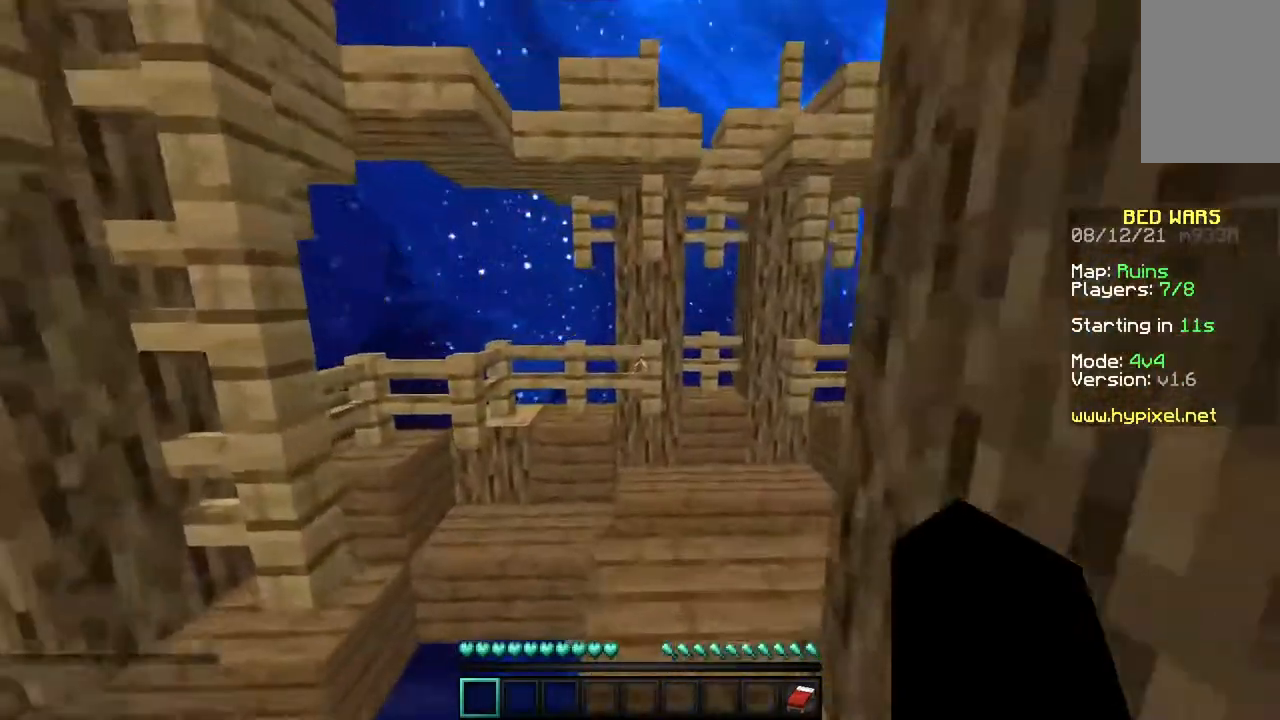
{"keys": ["d"], "mouse": [], "events": [[217, "d", "down"], [417, "w", "up"]]}
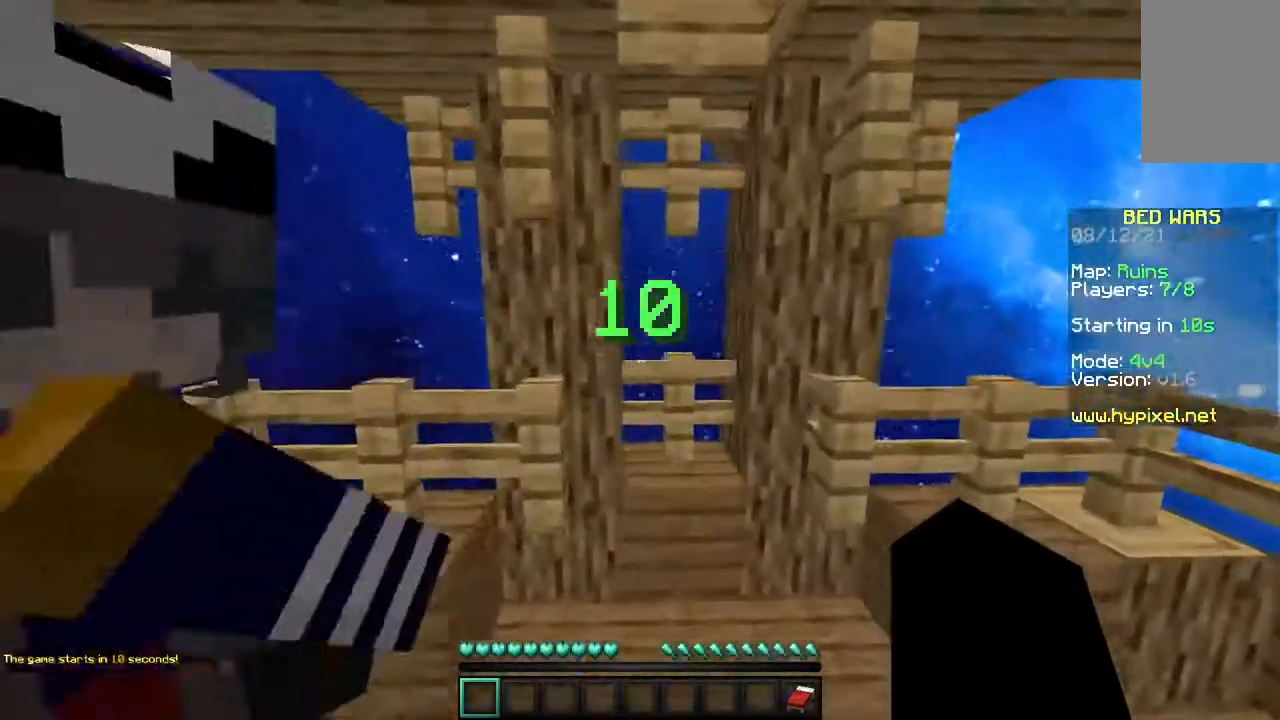
{"keys": ["d", "s"], "mouse": [], "events": [[450, "s", "down"]]}
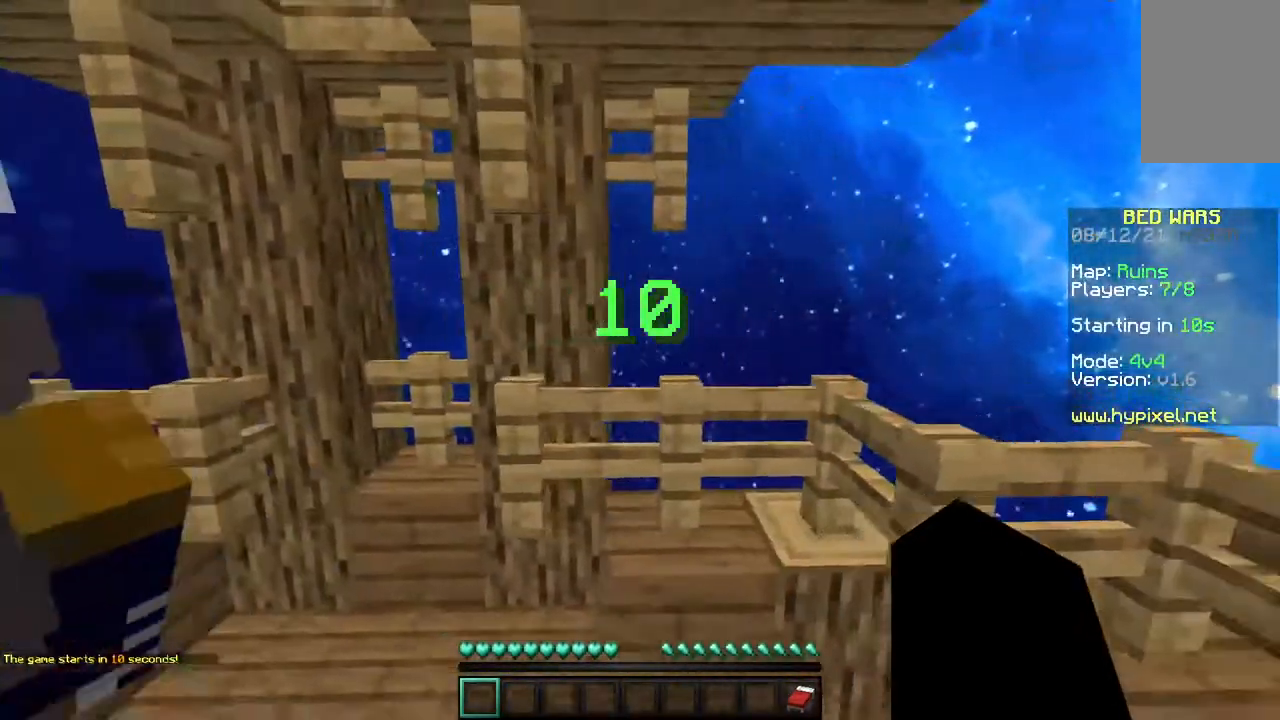
{"keys": ["a", "s"], "mouse": [], "events": [[167, "d", "up"], [417, "a", "down"]]}
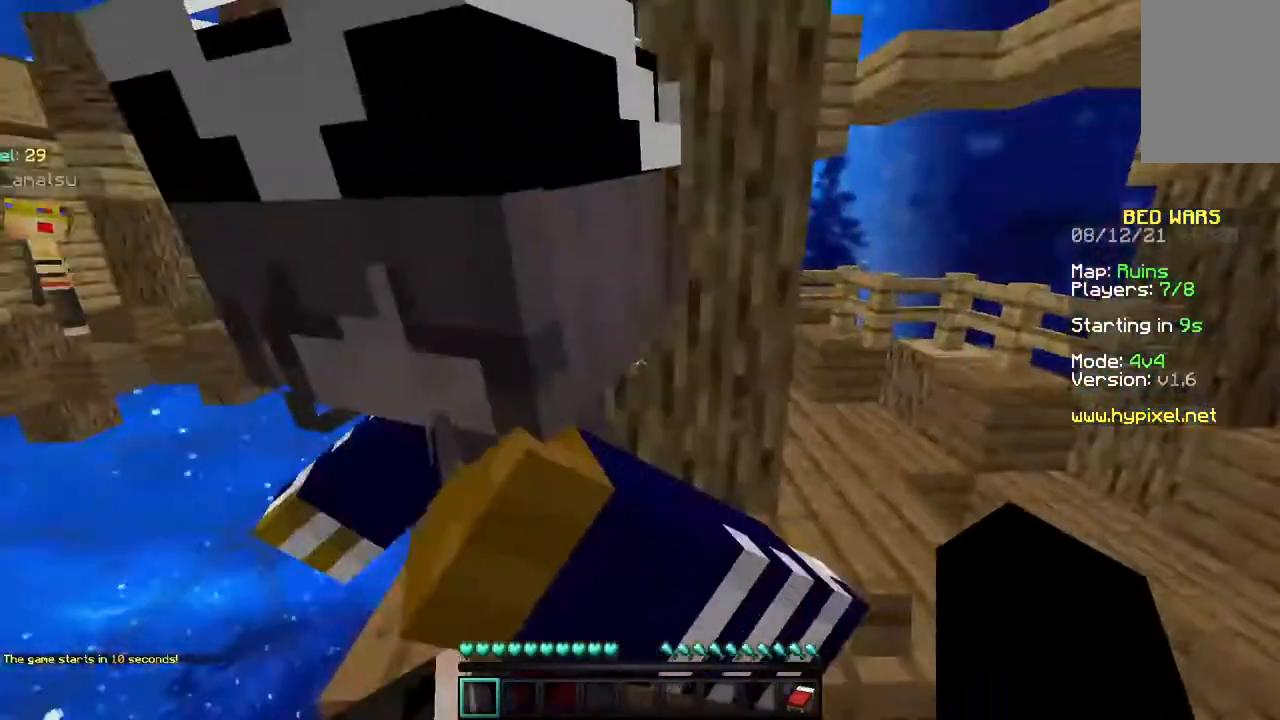
{"keys": [], "mouse": [], "events": [[50, "s", "up"], [67, "w", "down"], [283, "a", "up"], [383, "w", "up"]]}